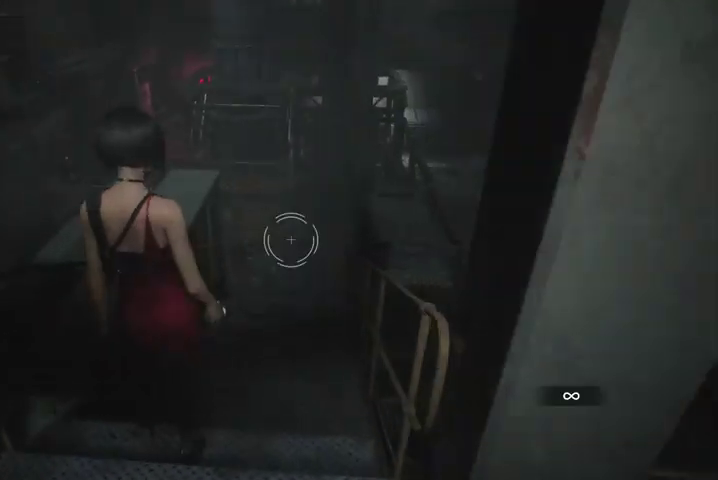
Gameplay with a controller (PlayStation layout); each line is a JSON object with the inputs held at the frame after it. "events" lists button and stick changes between this image and that frame as [ms after this image, input, new state], when the widget could be followed in between.
{"buttons": [], "left_stick": "up", "right_stick": "center", "events": [[367, "L2", "down"], [433, "L2", "up"]]}
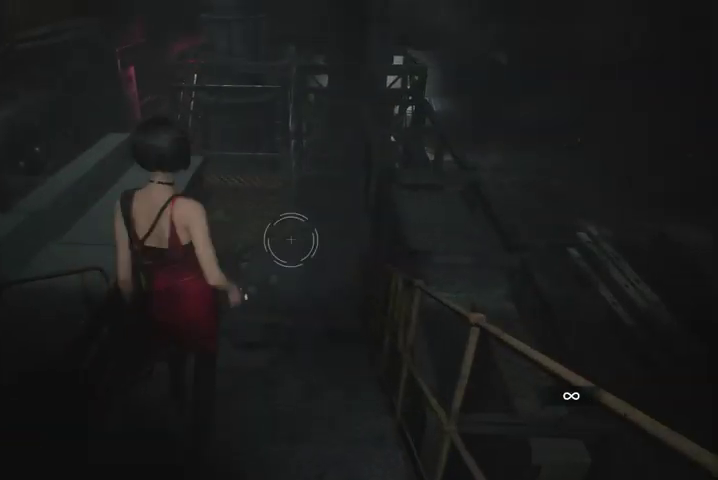
{"buttons": [], "left_stick": "up", "right_stick": "center", "events": []}
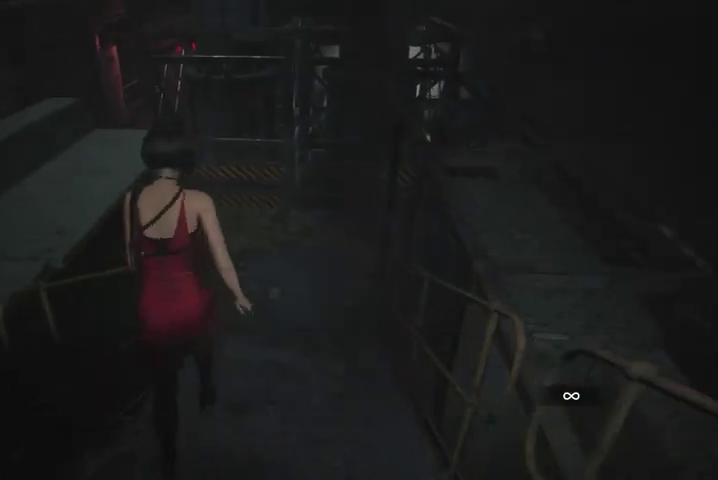
{"buttons": [], "left_stick": "up", "right_stick": "center", "events": []}
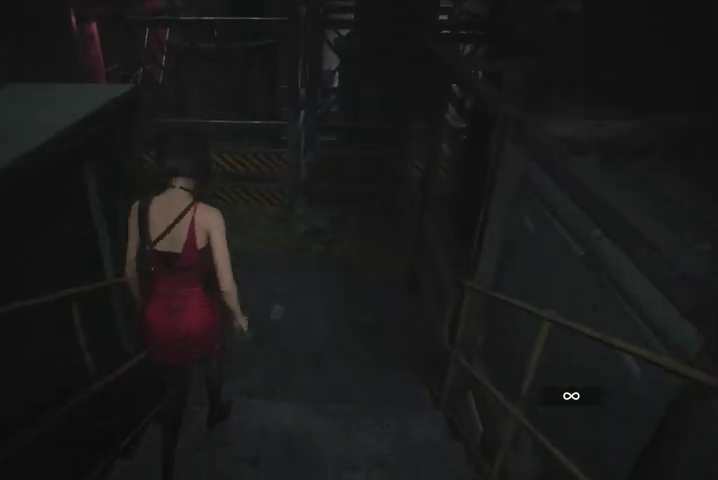
{"buttons": [], "left_stick": "up", "right_stick": "left", "events": [[333, "right_stick", "left"]]}
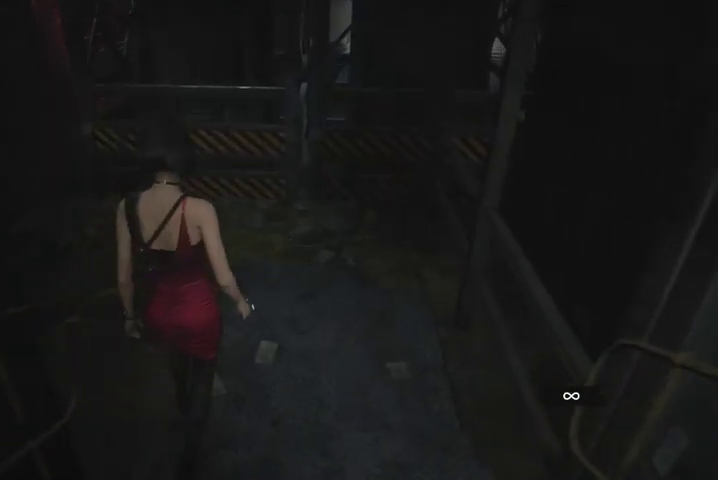
{"buttons": [], "left_stick": "up-left", "right_stick": "center", "events": [[33, "left_stick", "up-left"], [300, "right_stick", "center"]]}
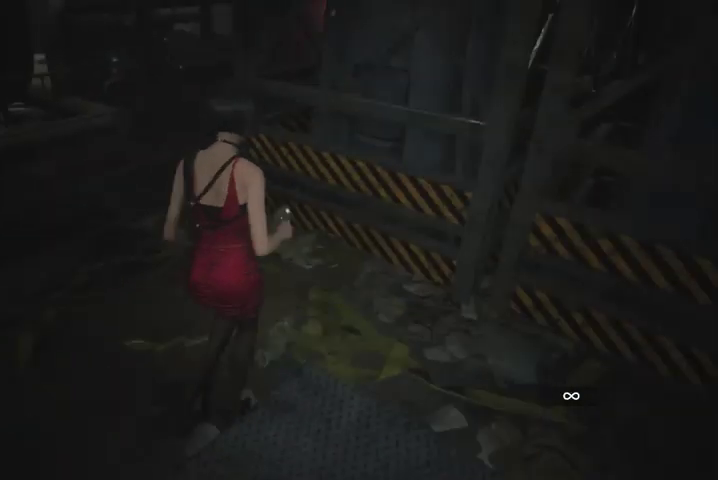
{"buttons": [], "left_stick": "up", "right_stick": "right", "events": [[500, "left_stick", "up"], [500, "right_stick", "right"]]}
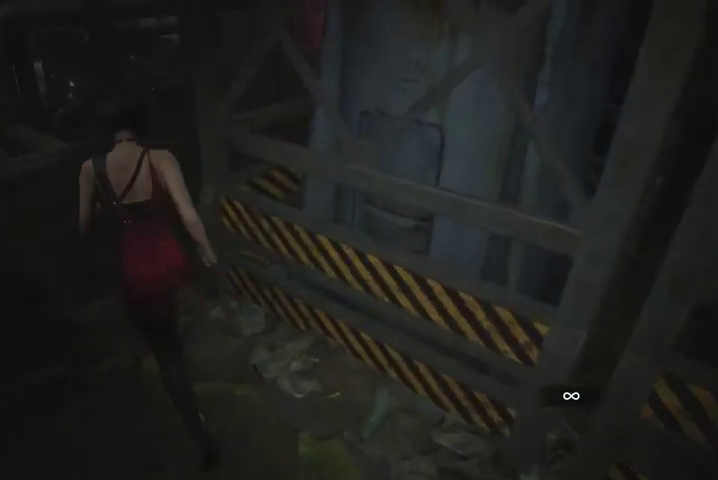
{"buttons": [], "left_stick": "up", "right_stick": "right", "events": []}
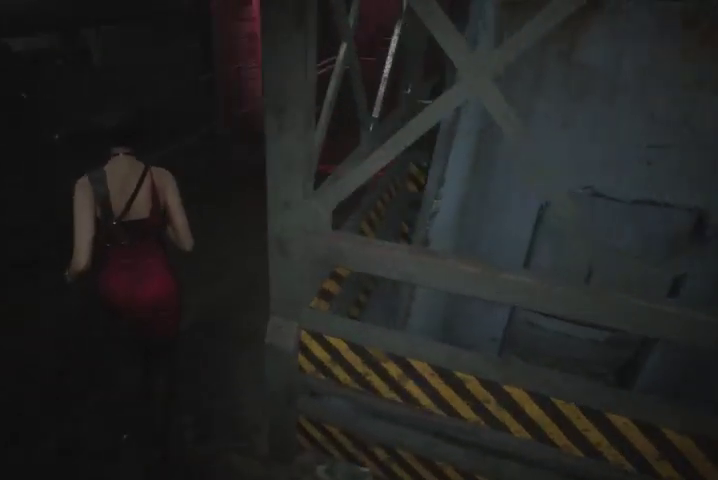
{"buttons": [], "left_stick": "up", "right_stick": "center", "events": [[433, "right_stick", "center"]]}
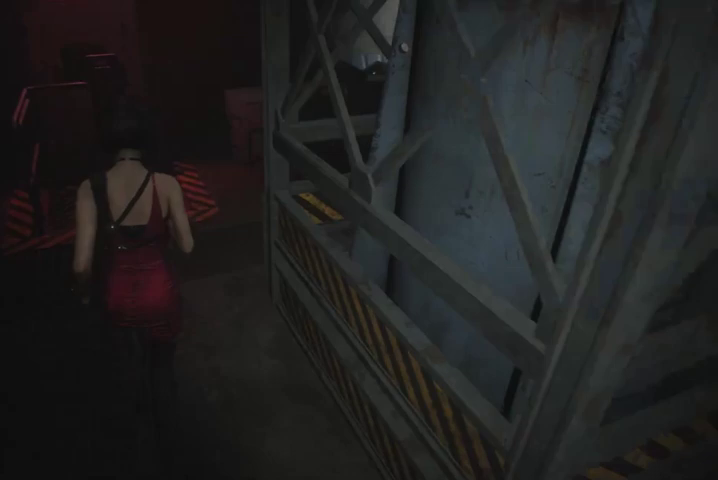
{"buttons": ["L2"], "left_stick": "up-right", "right_stick": "center", "events": [[433, "left_stick", "up-right"], [467, "L2", "down"]]}
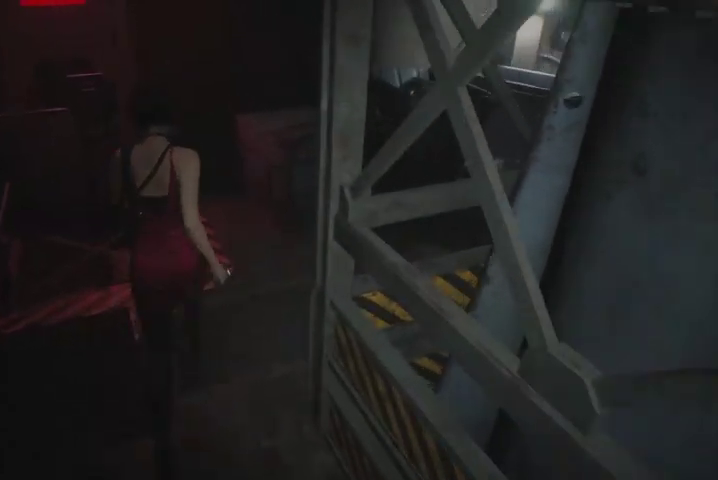
{"buttons": [], "left_stick": "up", "right_stick": "right", "events": [[33, "L2", "up"], [133, "right_stick", "right"], [500, "left_stick", "up"]]}
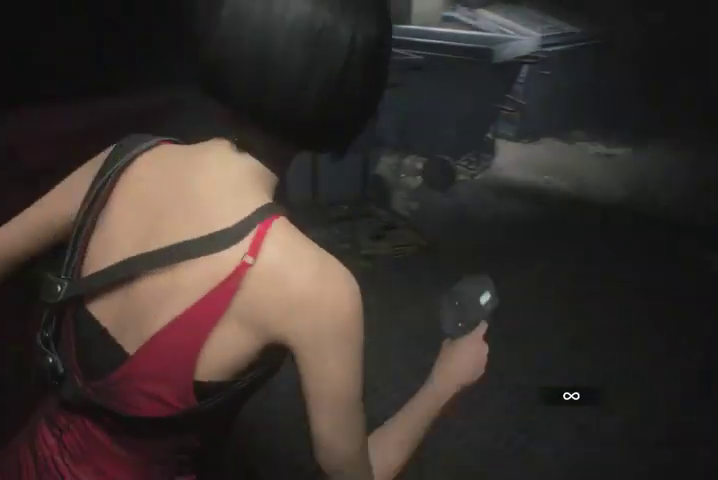
{"buttons": [], "left_stick": "up", "right_stick": "up-right", "events": [[267, "right_stick", "center"], [467, "right_stick", "up-right"]]}
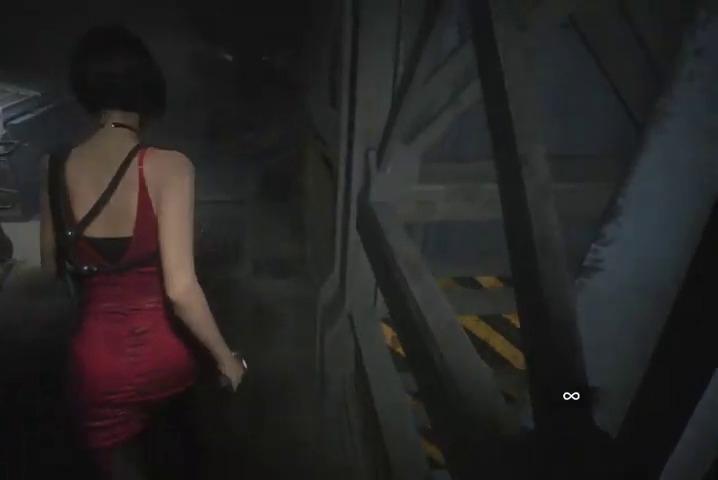
{"buttons": [], "left_stick": "up", "right_stick": "right", "events": [[100, "right_stick", "right"]]}
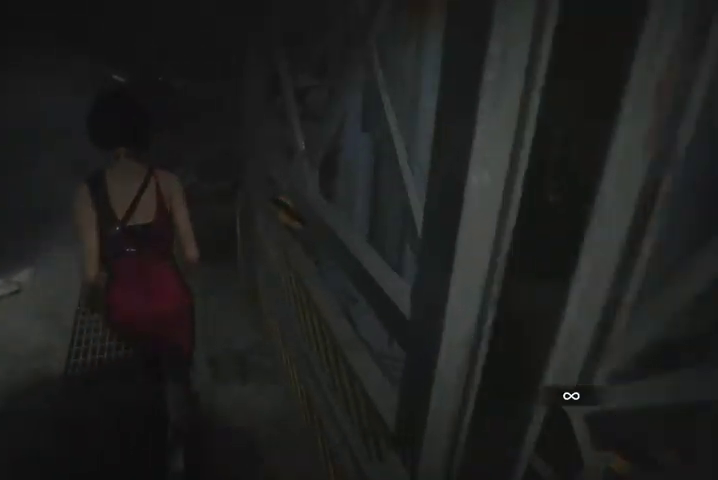
{"buttons": [], "left_stick": "up", "right_stick": "right", "events": []}
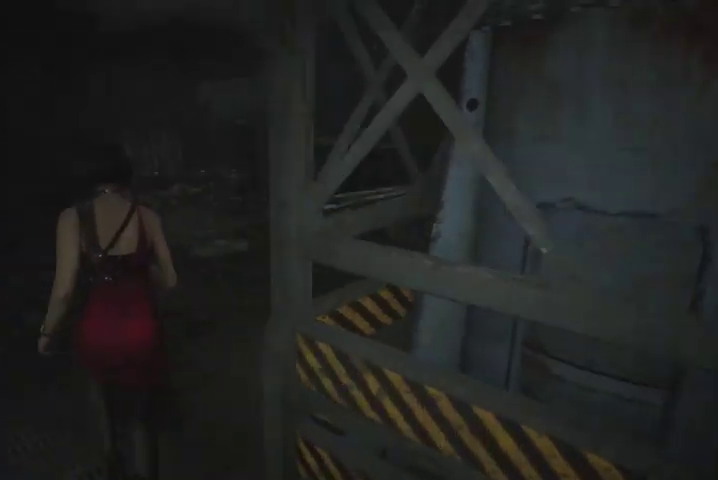
{"buttons": [], "left_stick": "up", "right_stick": "center", "events": [[267, "right_stick", "center"]]}
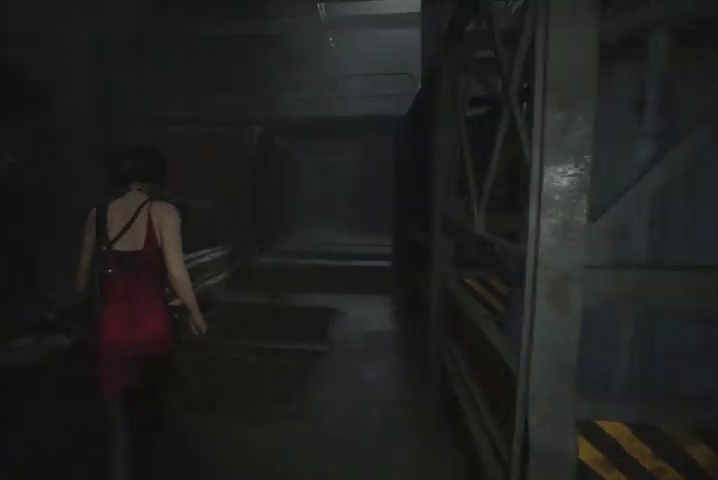
{"buttons": [], "left_stick": "up", "right_stick": "center", "events": []}
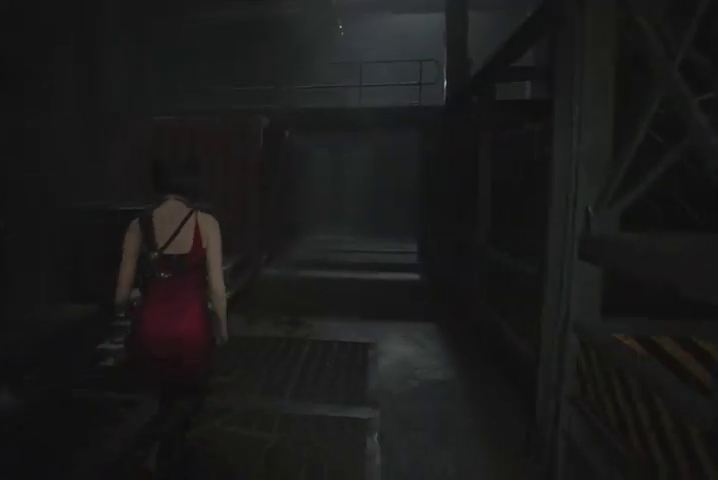
{"buttons": [], "left_stick": "up", "right_stick": "center", "events": []}
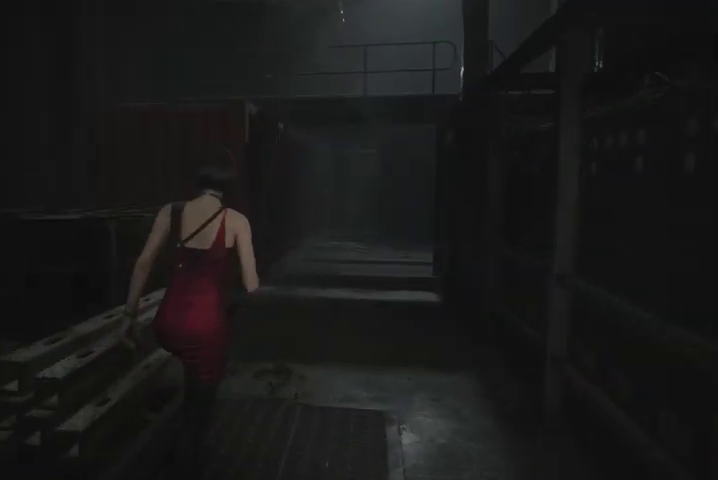
{"buttons": [], "left_stick": "up", "right_stick": "left", "events": [[67, "right_stick", "left"]]}
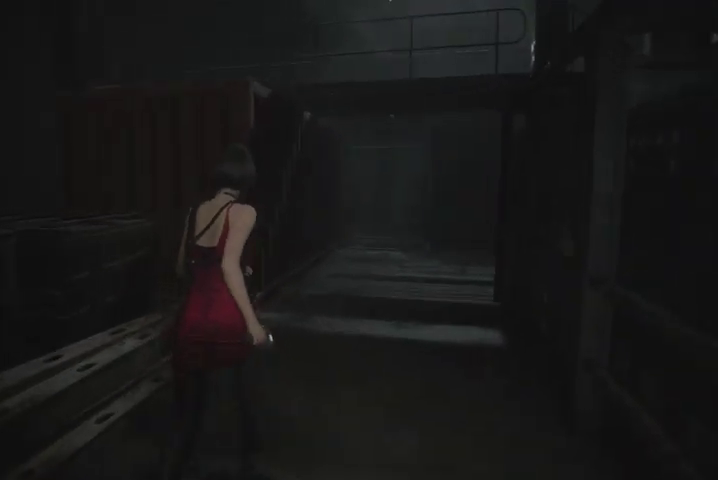
{"buttons": [], "left_stick": "up", "right_stick": "left", "events": []}
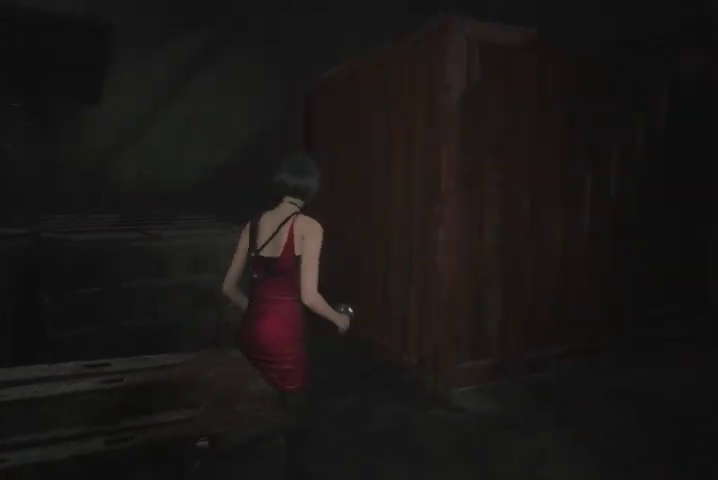
{"buttons": [], "left_stick": "up", "right_stick": "down", "events": [[33, "right_stick", "center"], [433, "right_stick", "down"]]}
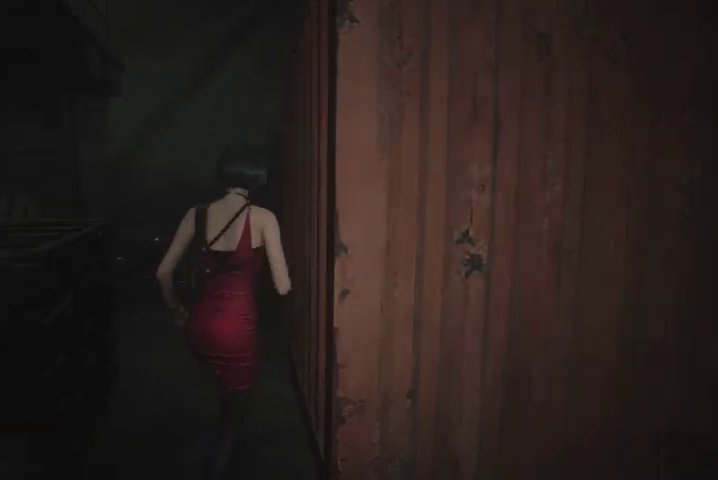
{"buttons": [], "left_stick": "up", "right_stick": "center", "events": [[433, "right_stick", "center"]]}
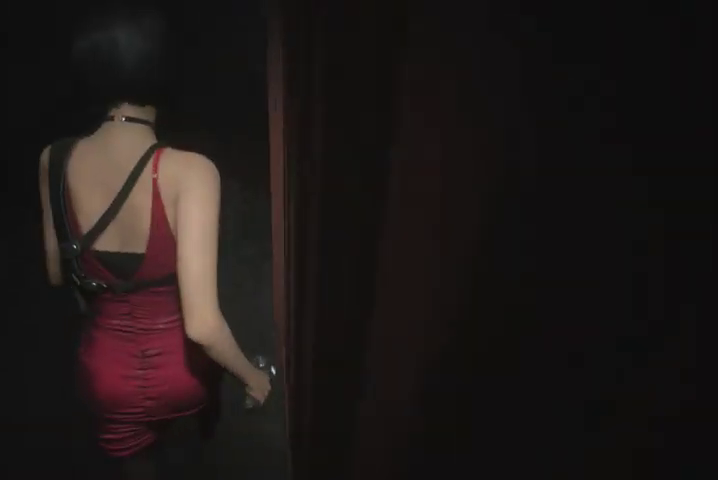
{"buttons": [], "left_stick": "right", "right_stick": "center", "events": [[200, "left_stick", "up-right"], [300, "L2", "down"], [333, "left_stick", "right"], [367, "L2", "up"]]}
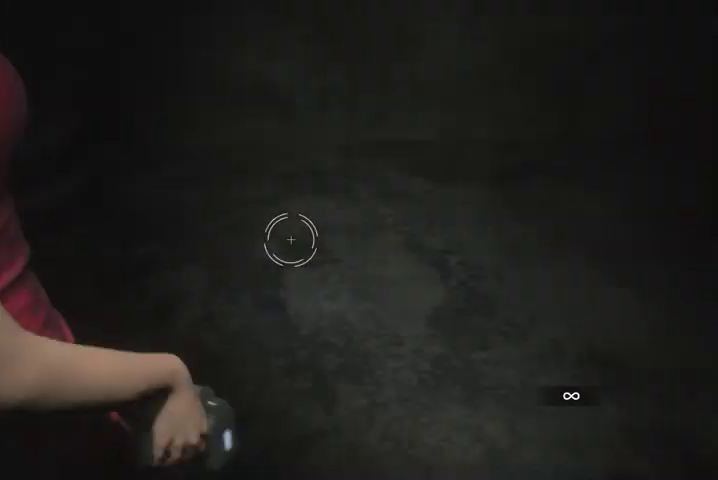
{"buttons": [], "left_stick": "up-right", "right_stick": "right", "events": [[100, "right_stick", "right"], [333, "left_stick", "up-right"]]}
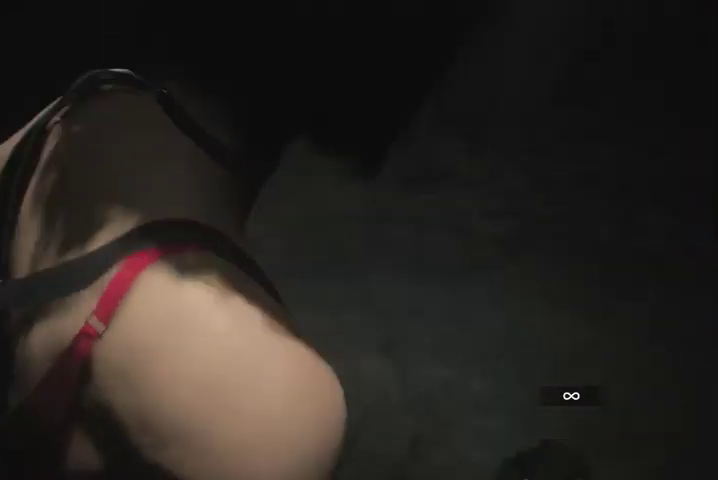
{"buttons": [], "left_stick": "up", "right_stick": "center", "events": [[100, "left_stick", "up"], [300, "right_stick", "up-right"], [433, "right_stick", "center"]]}
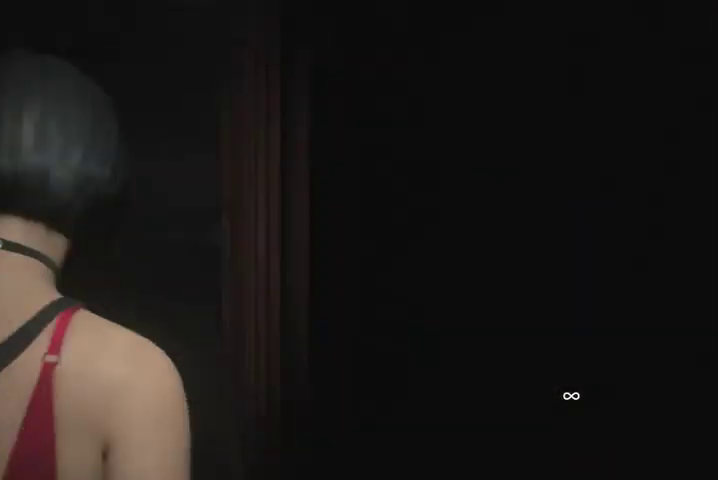
{"buttons": [], "left_stick": "up", "right_stick": "center", "events": []}
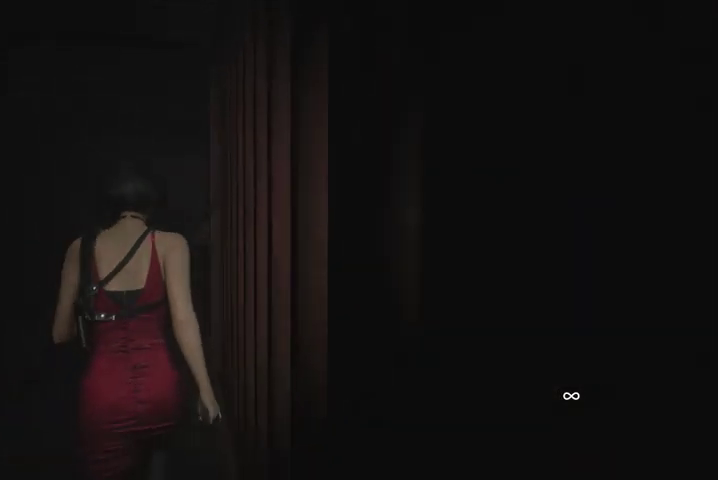
{"buttons": [], "left_stick": "up", "right_stick": "right", "events": [[233, "right_stick", "down-right"], [367, "right_stick", "right"]]}
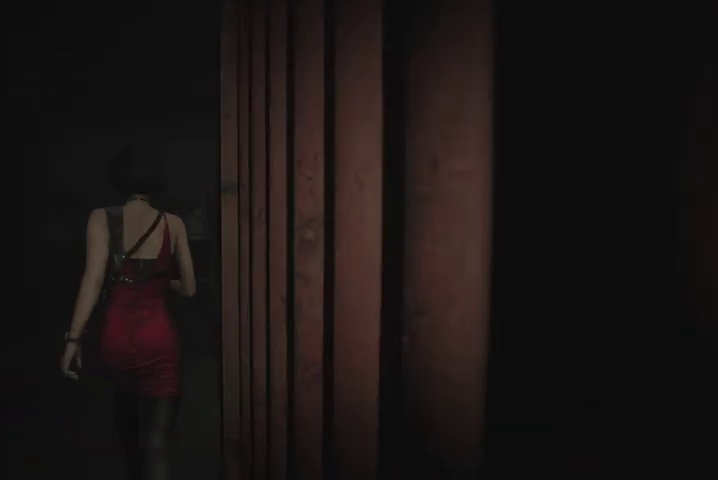
{"buttons": [], "left_stick": "up", "right_stick": "right", "events": []}
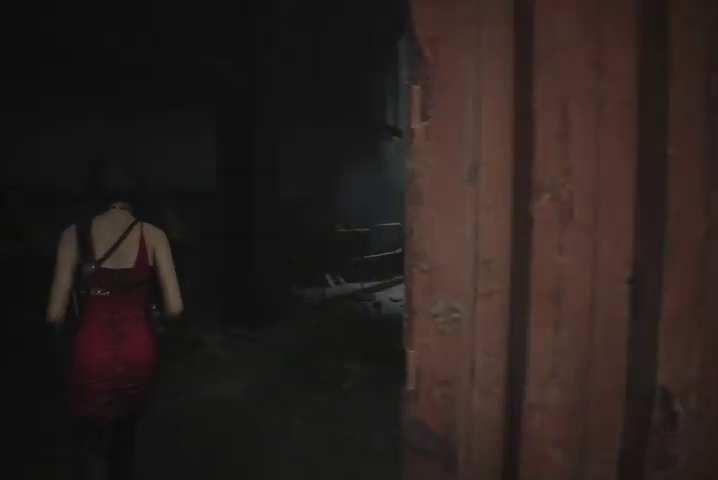
{"buttons": [], "left_stick": "up", "right_stick": "center", "events": [[267, "right_stick", "center"]]}
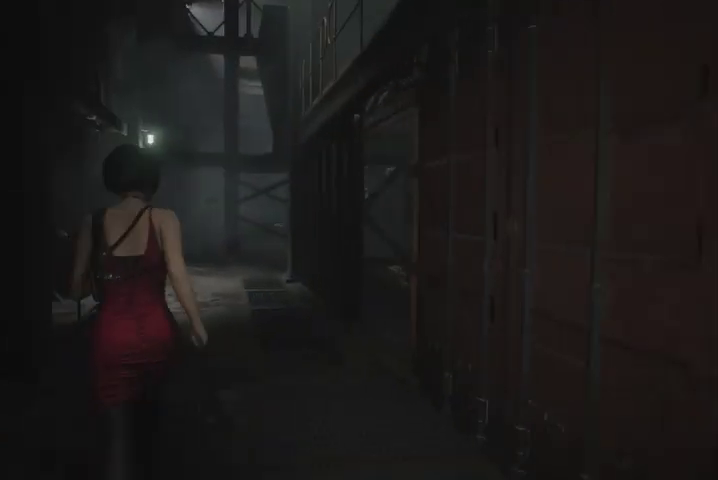
{"buttons": [], "left_stick": "up", "right_stick": "up-left", "events": [[400, "right_stick", "up-left"]]}
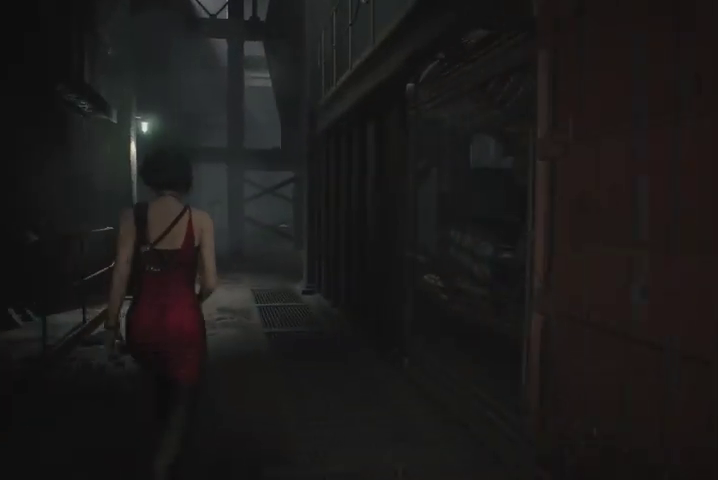
{"buttons": [], "left_stick": "up", "right_stick": "center", "events": [[33, "right_stick", "center"]]}